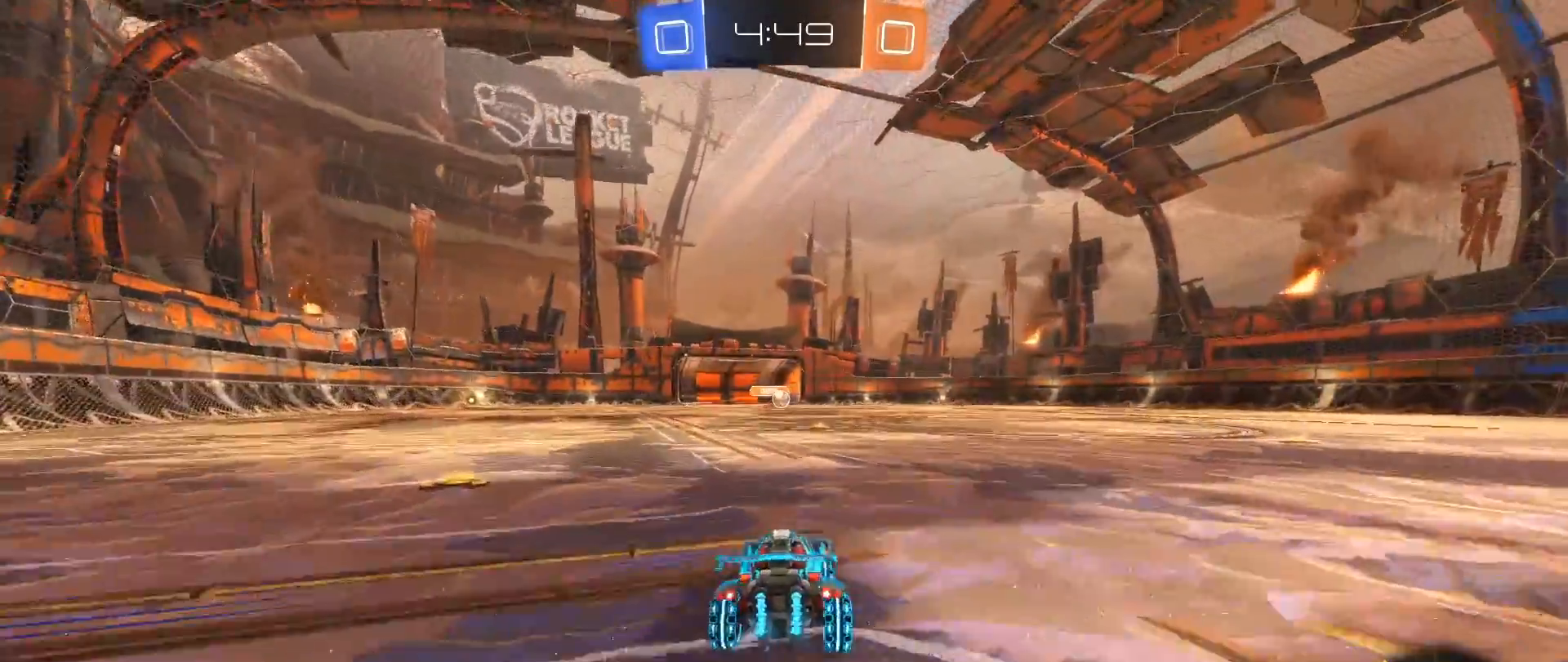
Gameplay with a controller (Xbox layout); each line is a JSON object with the inputs held at the frame after it. "events" lists button and stick changes between this image and that frame as [ms after this image, input, new state], when the widget could be followed in between. Not read: R3.
{"buttons": ["R2"], "left_stick": "right", "right_stick": "down", "events": [[200, "left_stick", "right"]]}
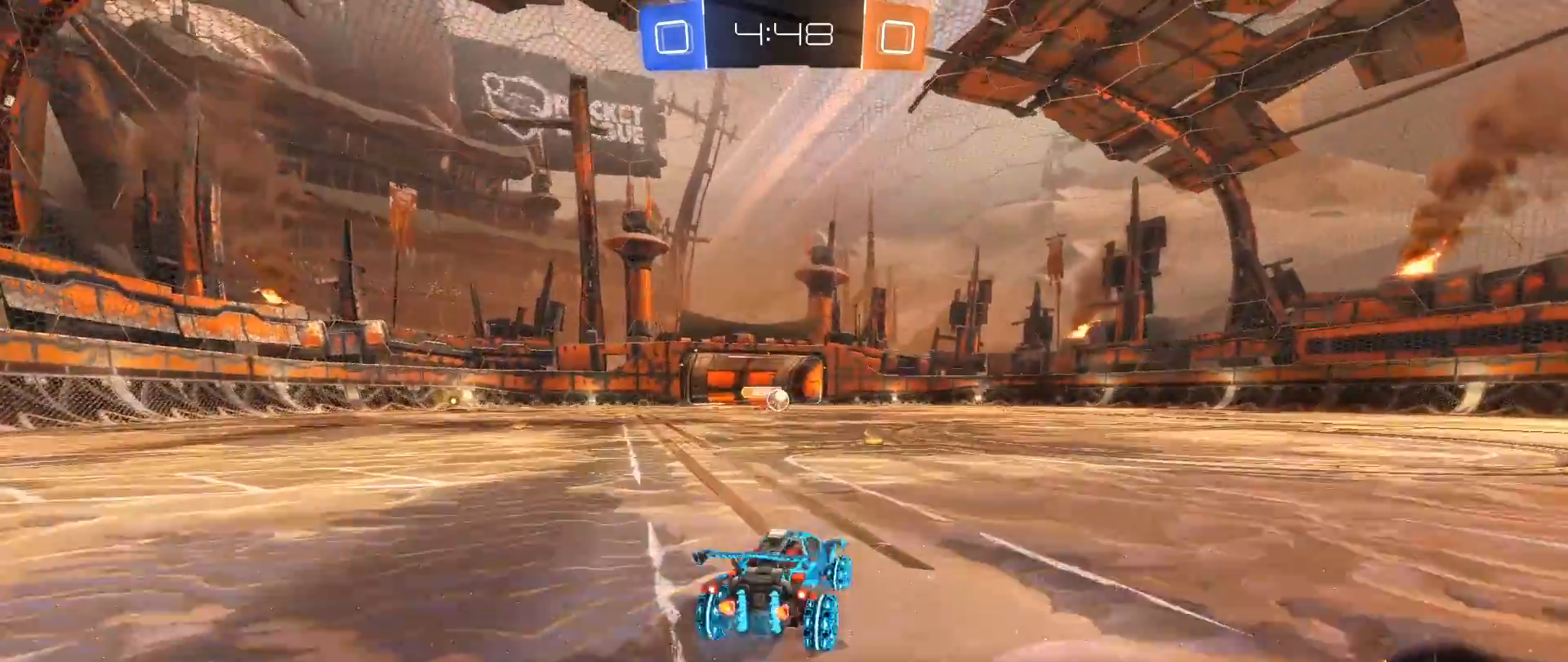
{"buttons": [], "left_stick": "right", "right_stick": "center", "events": [[300, "right_stick", "center"], [383, "R2", "up"]]}
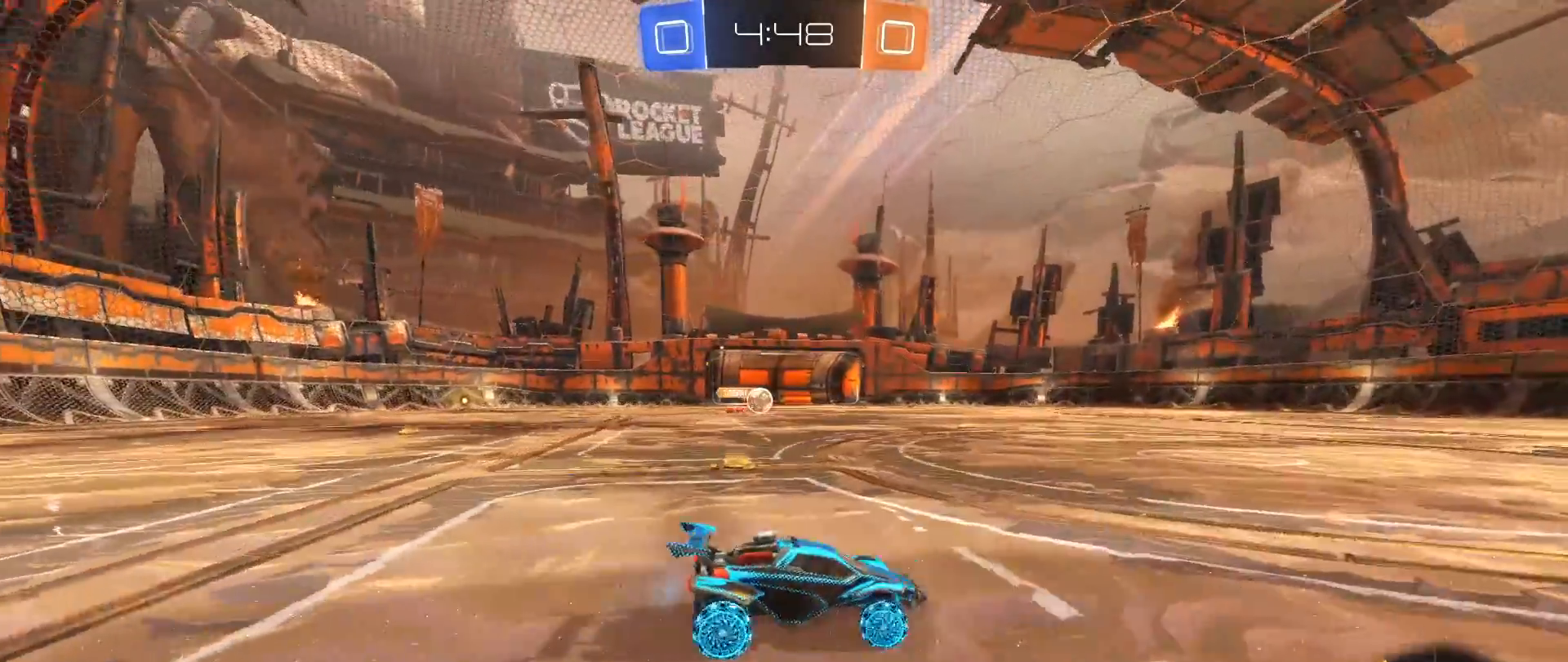
{"buttons": ["R2"], "left_stick": "left", "right_stick": "center", "events": [[17, "X", "down"], [50, "left_stick", "left"], [133, "R2", "down"], [150, "X", "up"]]}
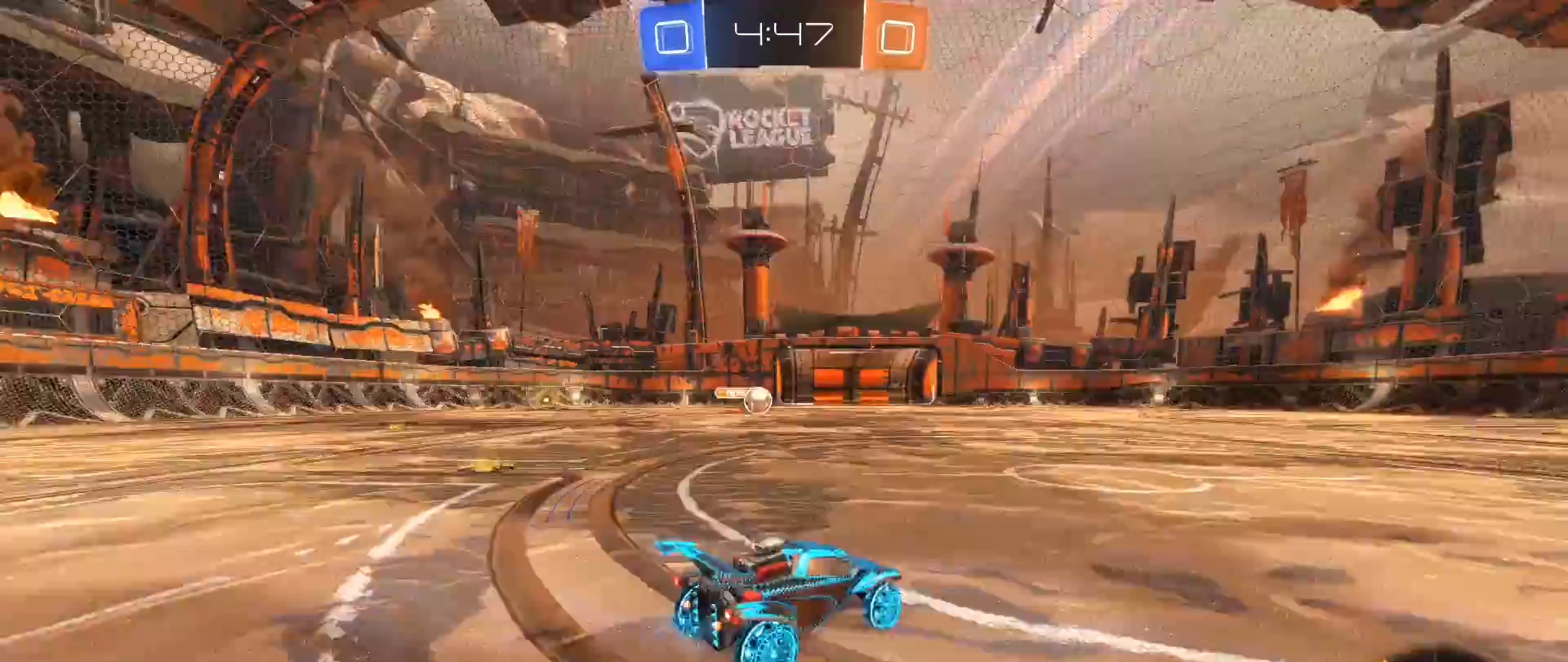
{"buttons": ["R2"], "left_stick": "center", "right_stick": "center", "events": [[417, "left_stick", "center"]]}
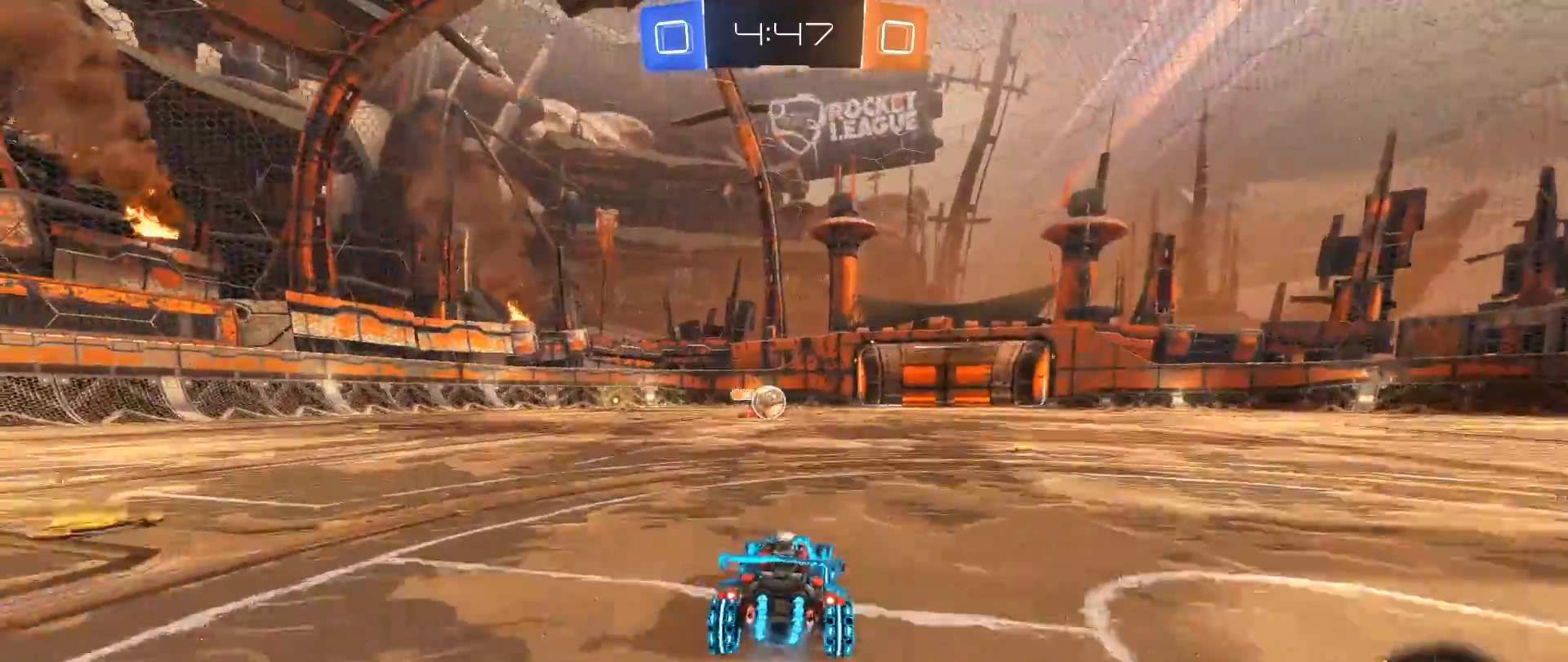
{"buttons": ["R2"], "left_stick": "center", "right_stick": "center", "events": [[33, "left_stick", "left"], [200, "left_stick", "center"]]}
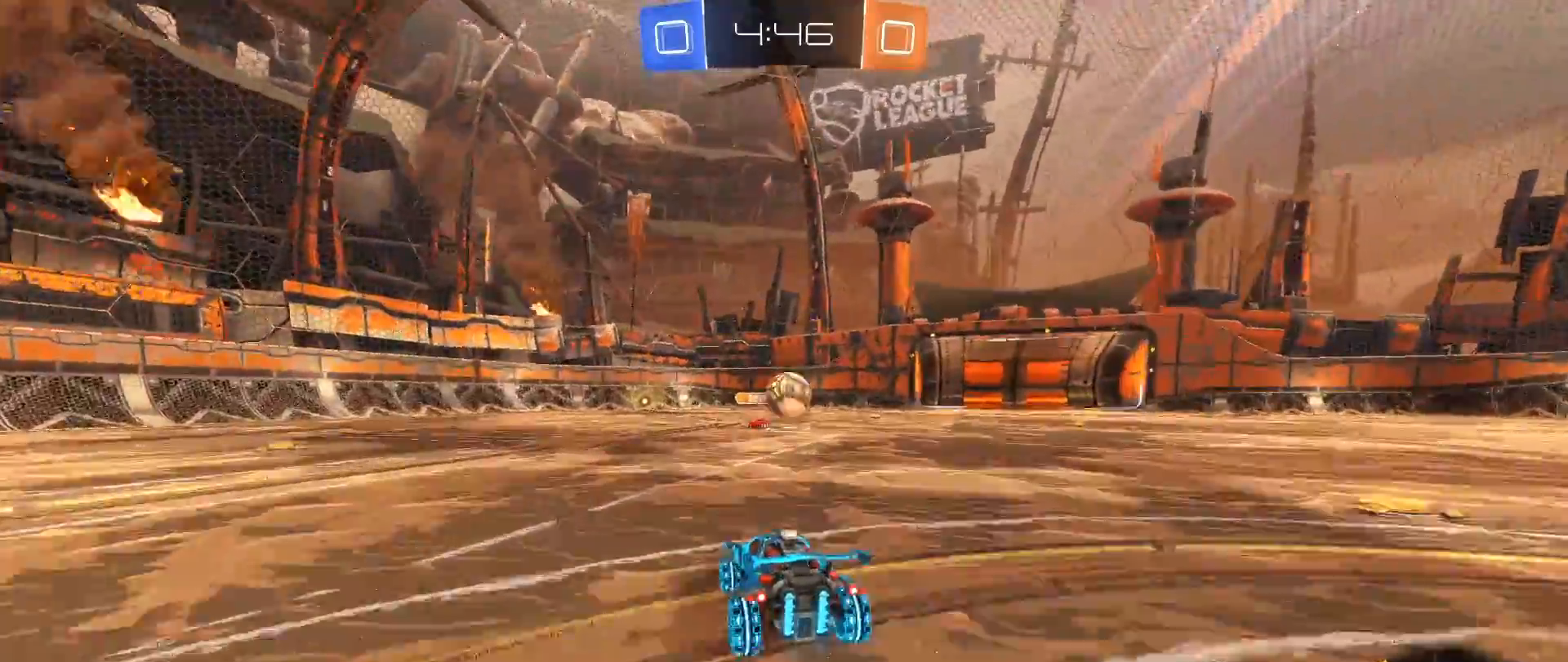
{"buttons": ["A", "R2"], "left_stick": "down", "right_stick": "center", "events": [[133, "left_stick", "right"], [150, "R2", "up"], [400, "R2", "down"], [433, "A", "down"], [433, "left_stick", "down"]]}
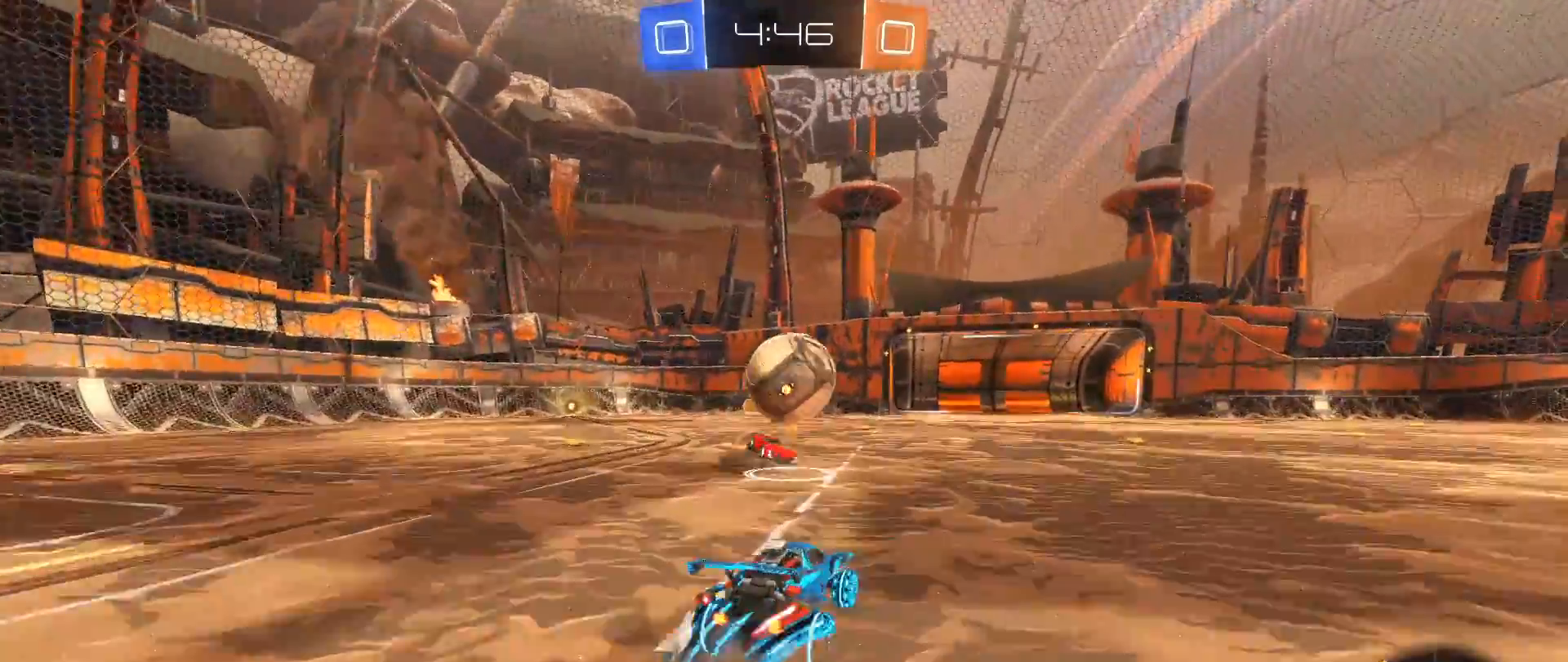
{"buttons": [], "left_stick": "center", "right_stick": "center", "events": [[33, "left_stick", "down-left"], [100, "A", "up"], [150, "left_stick", "center"], [250, "left_stick", "up"], [300, "left_stick", "up-right"], [333, "A", "down"], [400, "left_stick", "center"], [433, "A", "up"], [483, "R2", "up"]]}
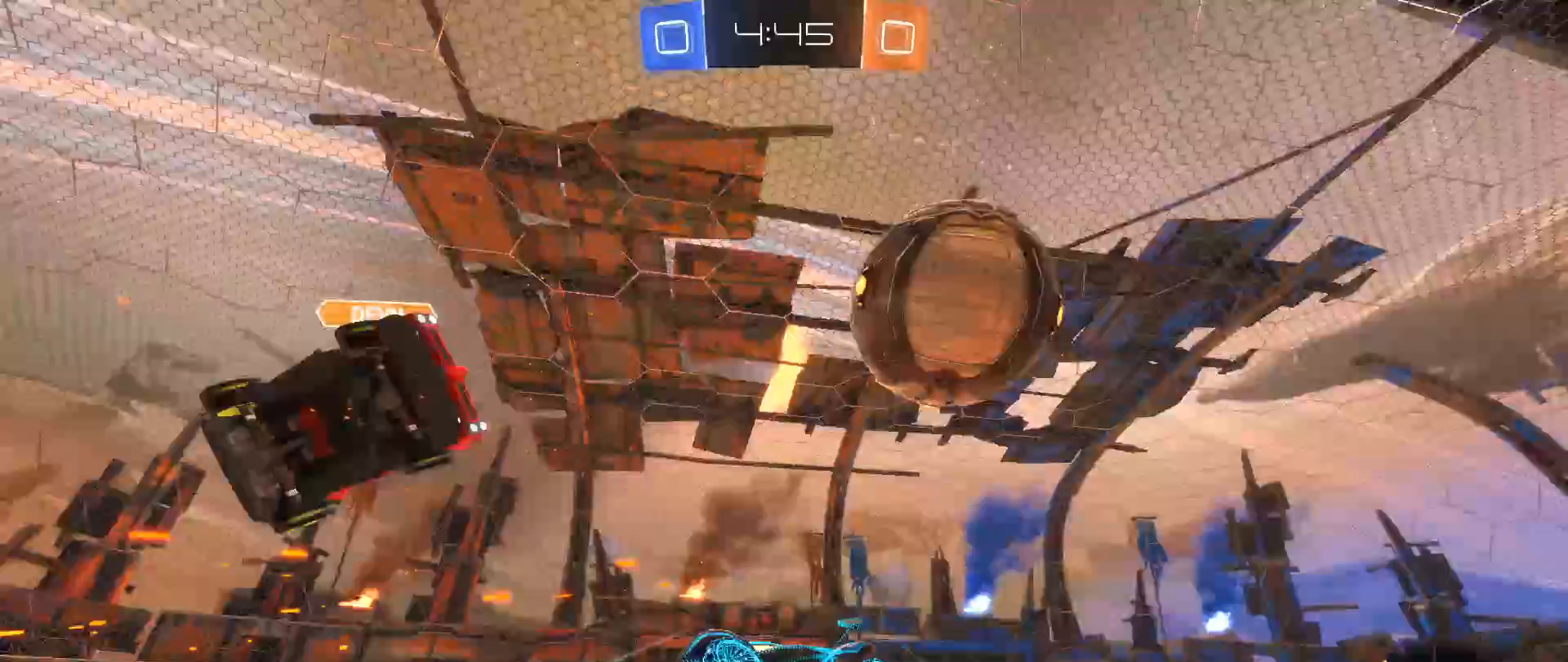
{"buttons": ["L1"], "left_stick": "up", "right_stick": "center", "events": [[183, "left_stick", "right"], [433, "left_stick", "up"], [450, "L1", "down"]]}
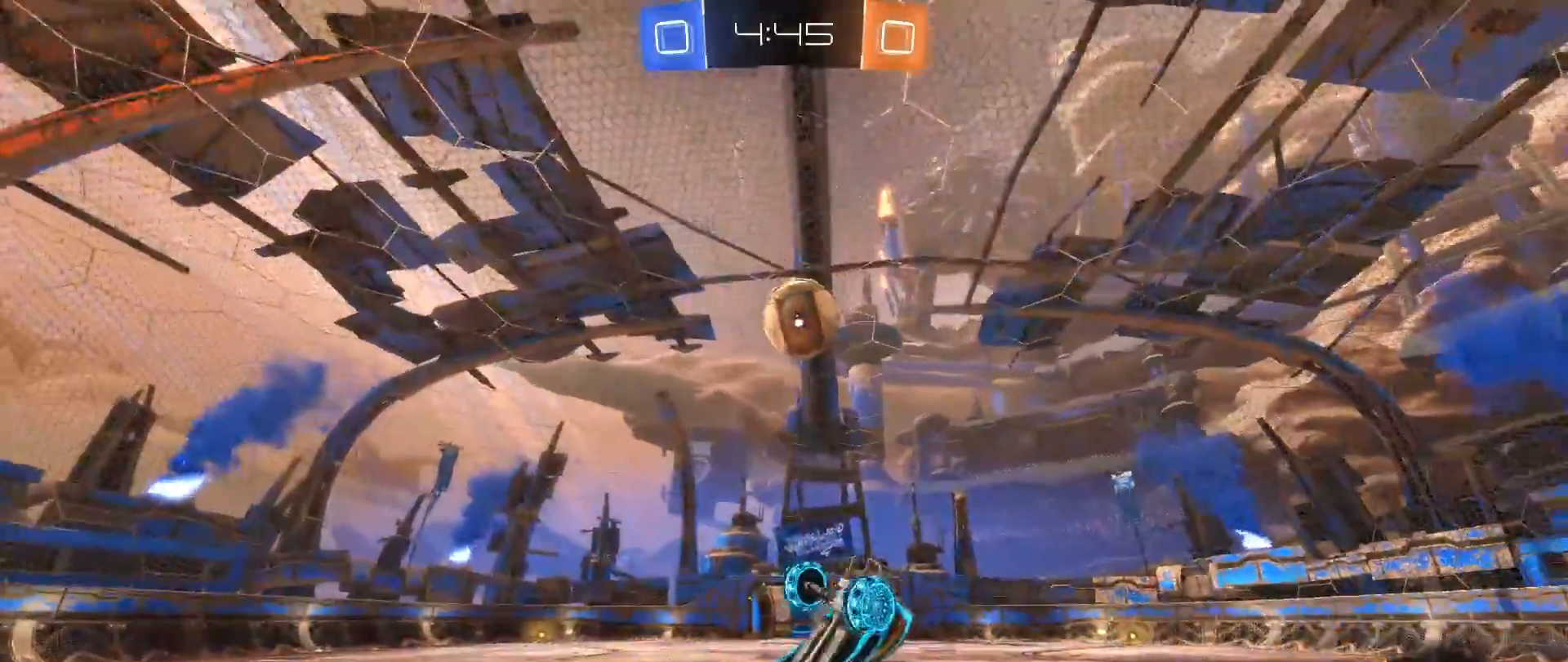
{"buttons": ["R2"], "left_stick": "up-right", "right_stick": "center", "events": [[133, "L1", "up"], [183, "R2", "down"], [400, "left_stick", "up-right"]]}
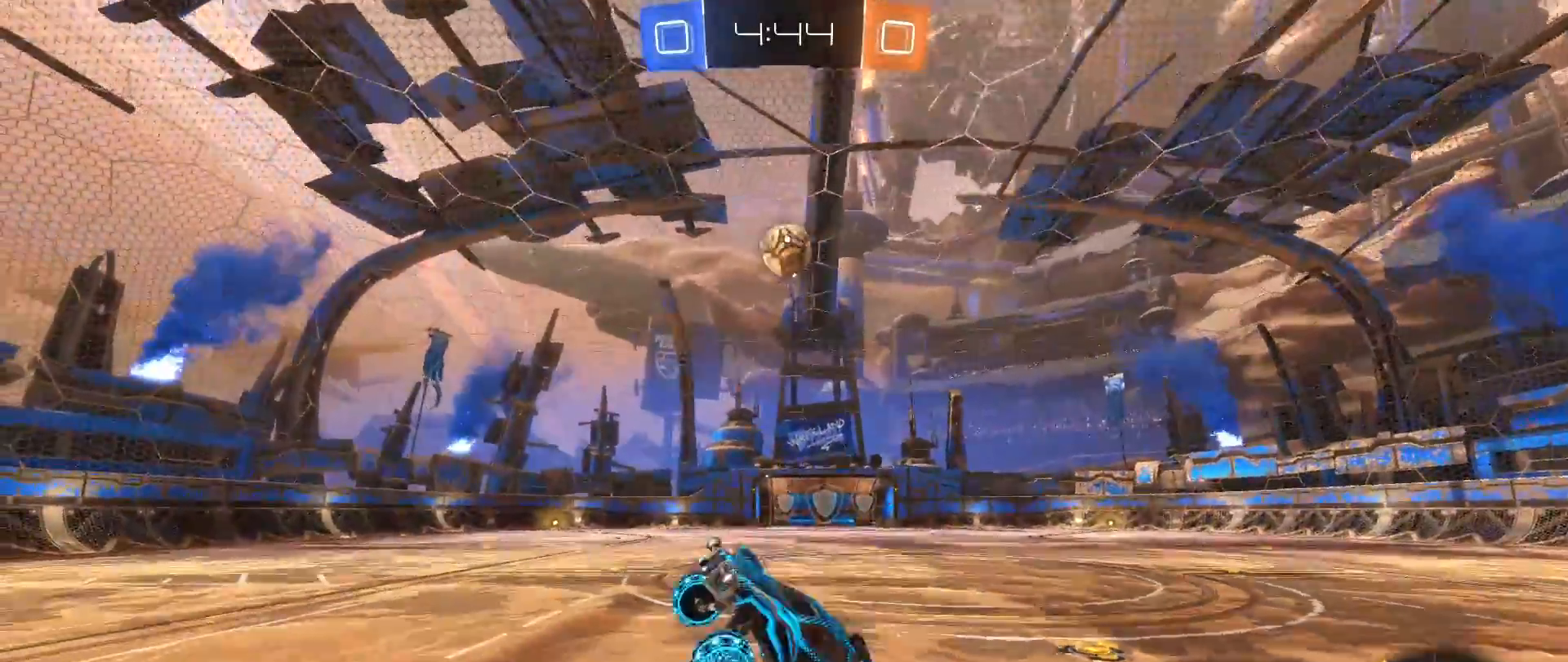
{"buttons": ["B", "R2"], "left_stick": "right", "right_stick": "center", "events": [[283, "B", "down"], [400, "left_stick", "right"]]}
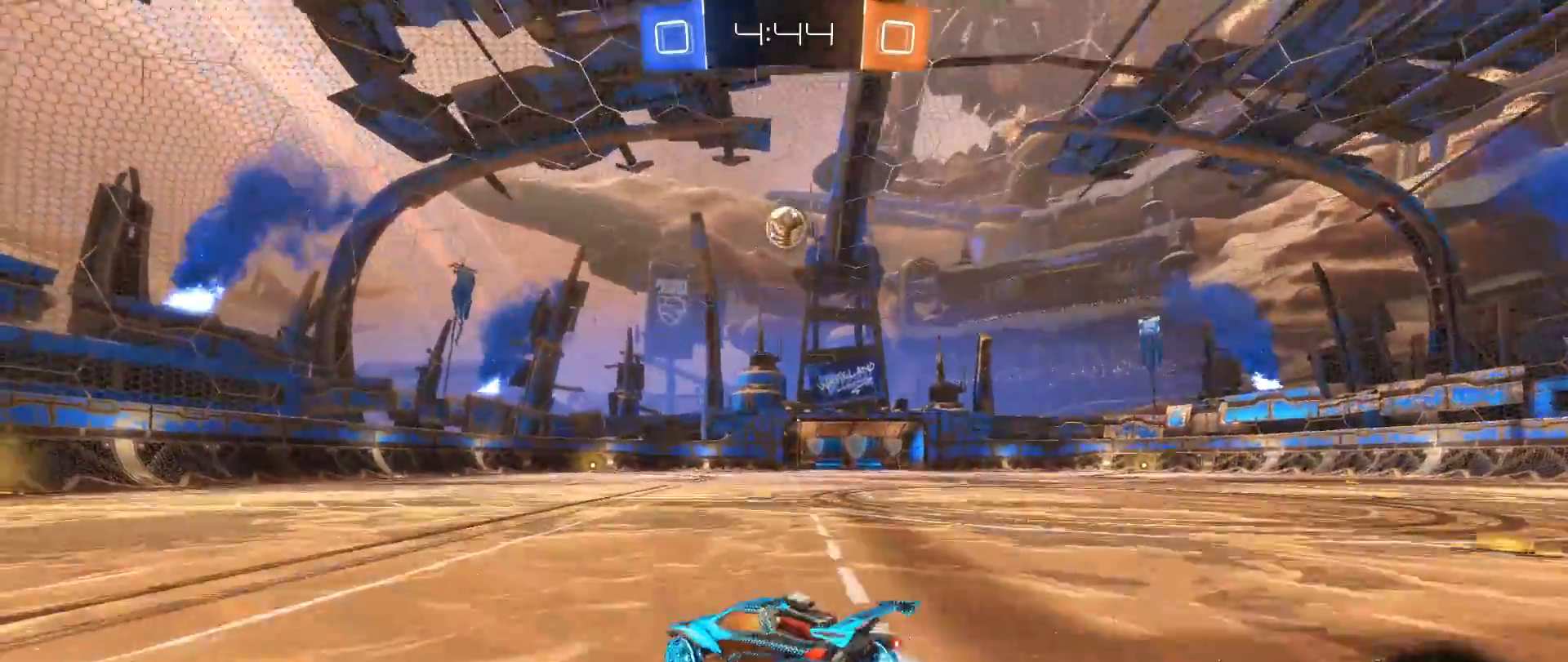
{"buttons": ["B", "R2"], "left_stick": "right", "right_stick": "center", "events": [[50, "Y", "down"], [67, "left_stick", "left"], [217, "Y", "up"], [233, "left_stick", "center"], [467, "left_stick", "right"]]}
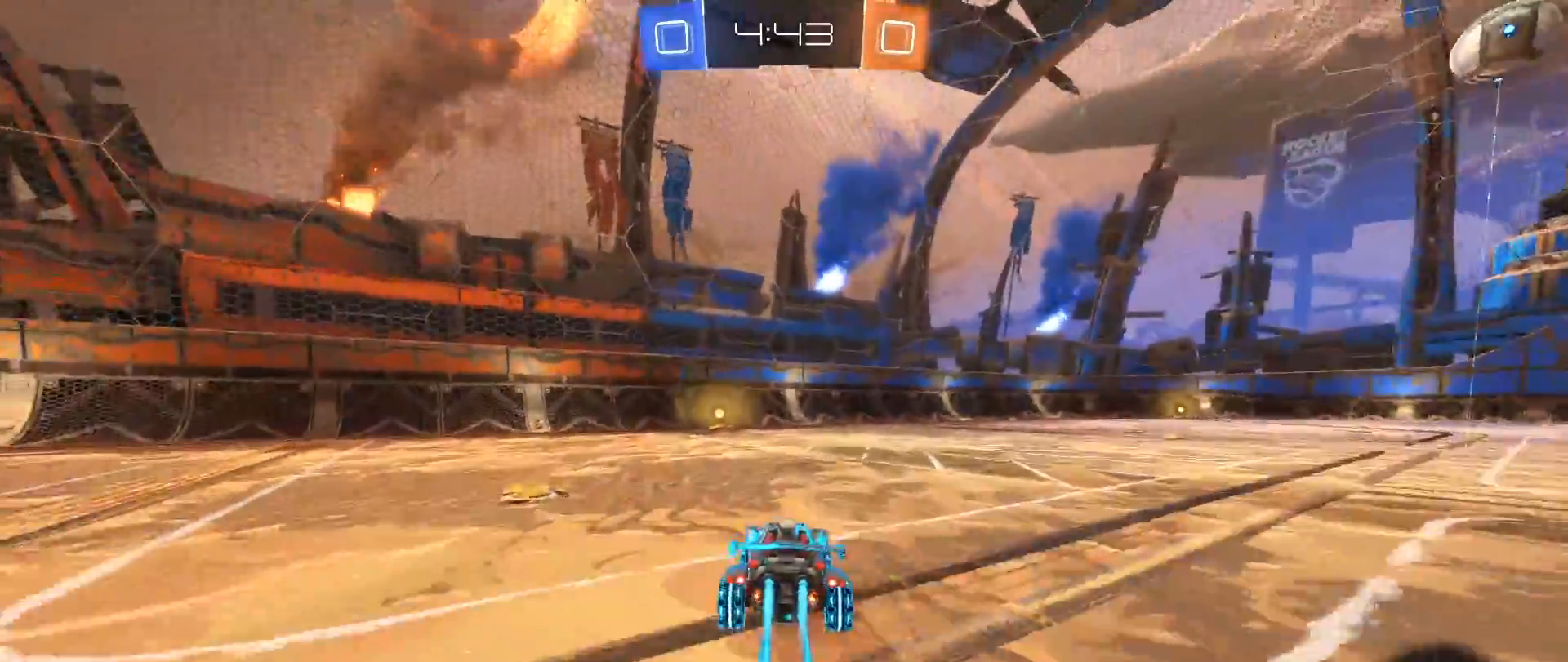
{"buttons": ["R2"], "left_stick": "center", "right_stick": "center", "events": [[50, "Y", "down"], [67, "left_stick", "left"], [133, "Y", "up"], [350, "left_stick", "center"], [500, "B", "up"]]}
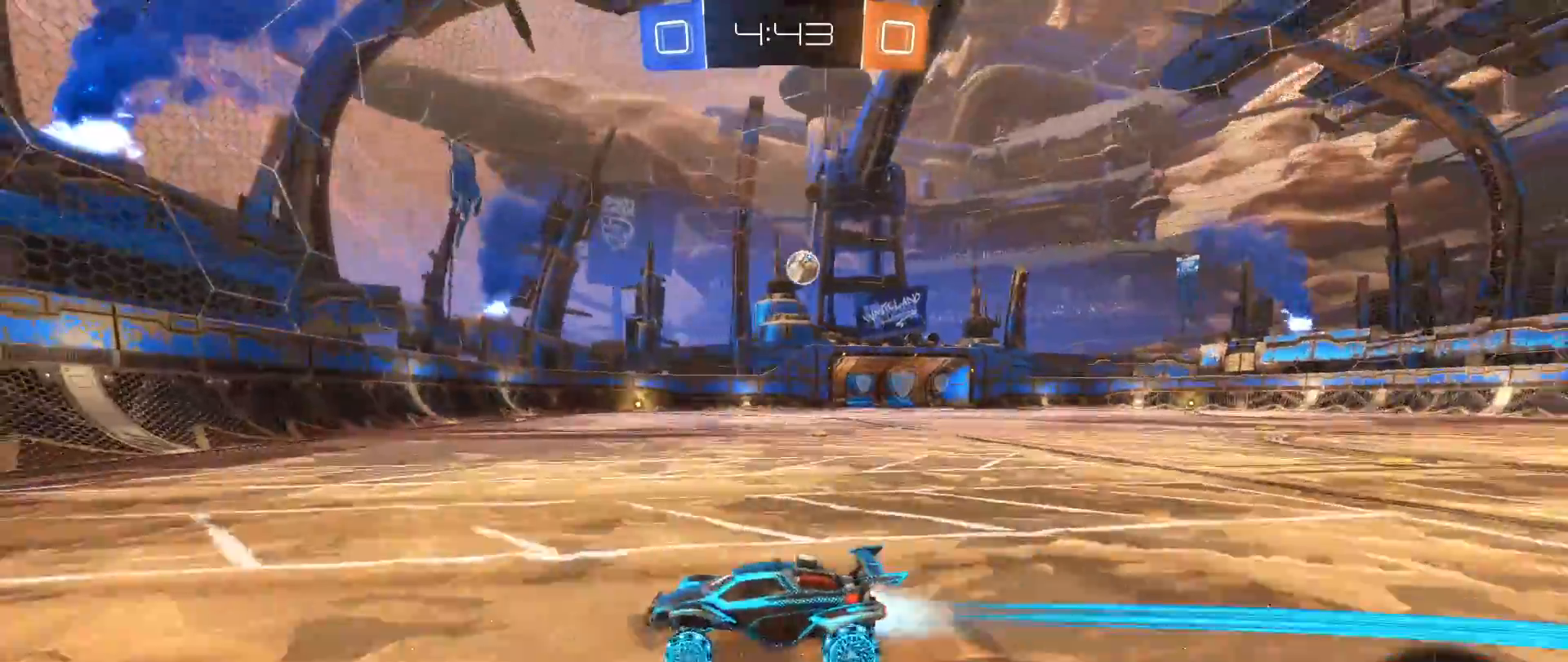
{"buttons": ["R2"], "left_stick": "right", "right_stick": "center", "events": [[133, "left_stick", "right"]]}
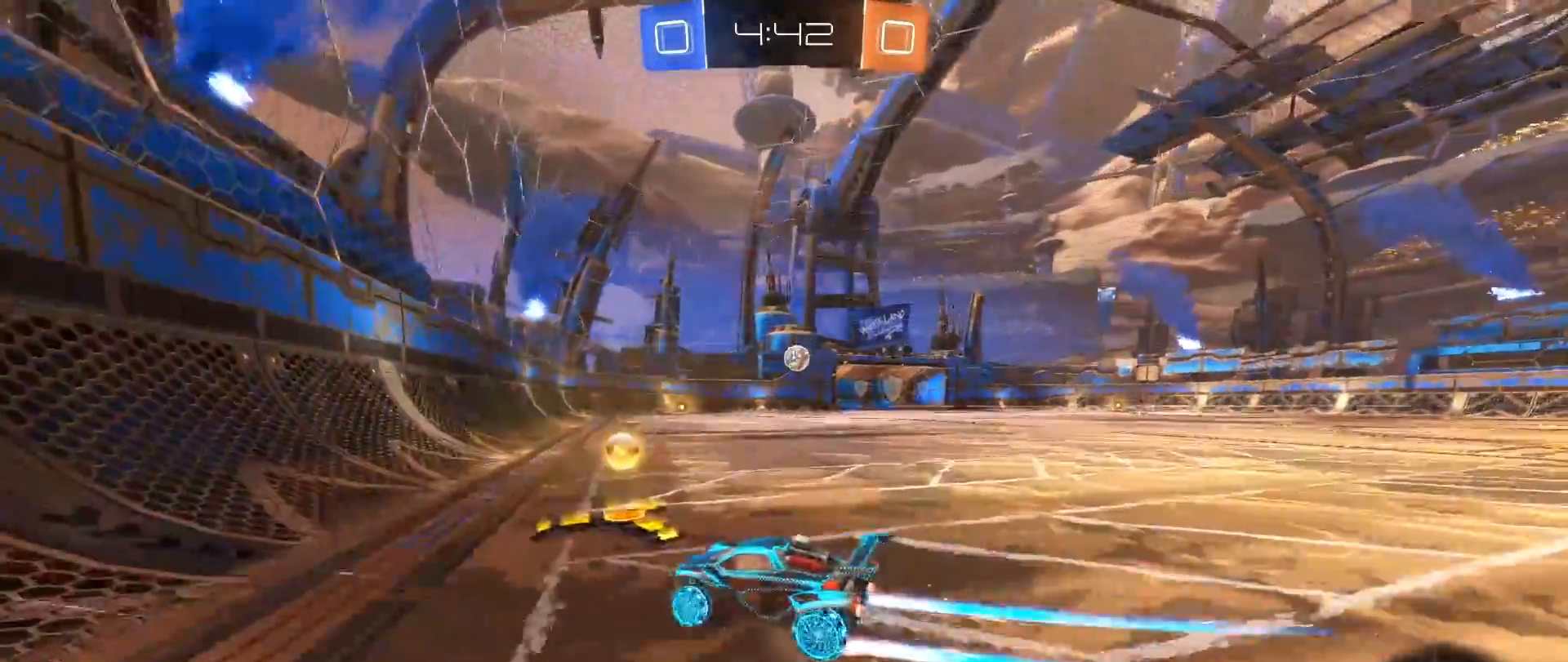
{"buttons": ["B", "R2"], "left_stick": "center", "right_stick": "center", "events": [[200, "B", "down"], [200, "Y", "down"], [367, "Y", "up"], [433, "left_stick", "center"]]}
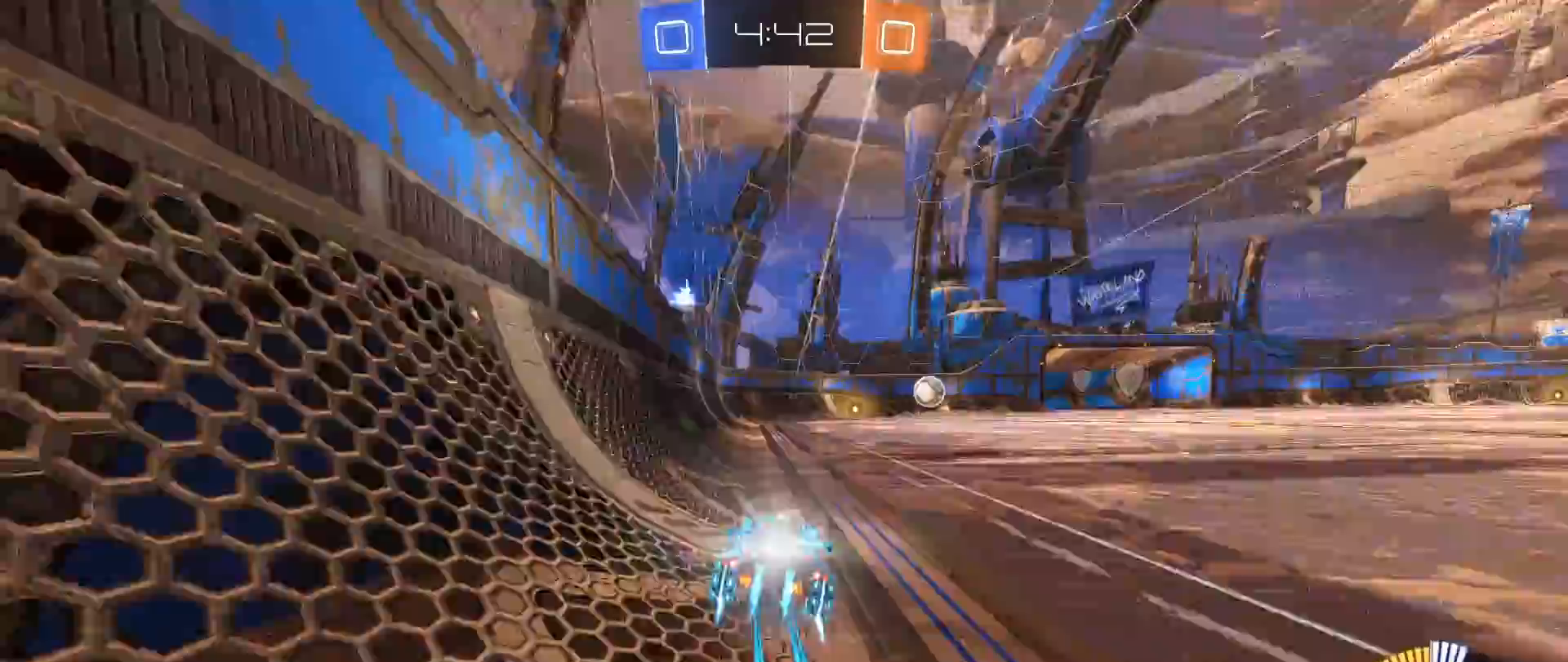
{"buttons": ["R2"], "left_stick": "center", "right_stick": "center", "events": [[167, "B", "up"], [333, "left_stick", "right"], [417, "left_stick", "center"]]}
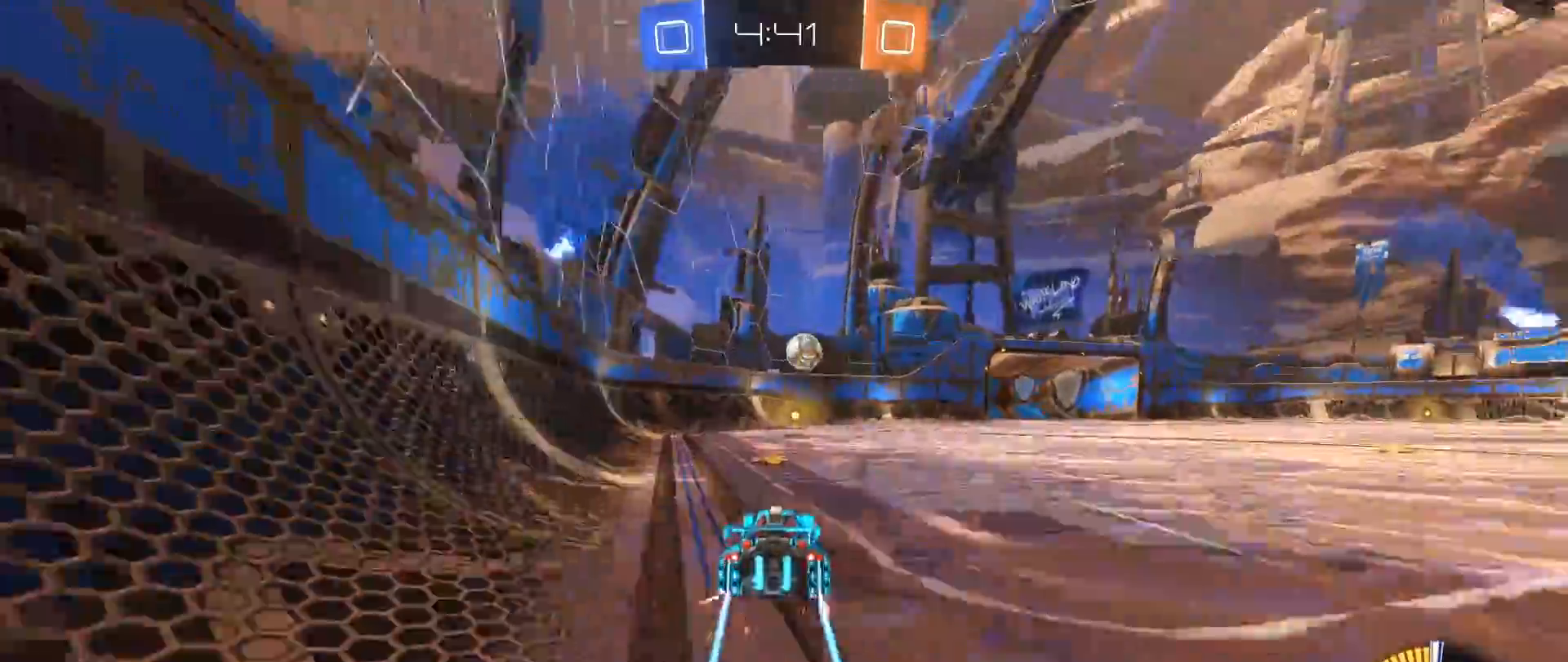
{"buttons": ["R2"], "left_stick": "center", "right_stick": "center", "events": [[117, "Y", "down"], [233, "Y", "up"]]}
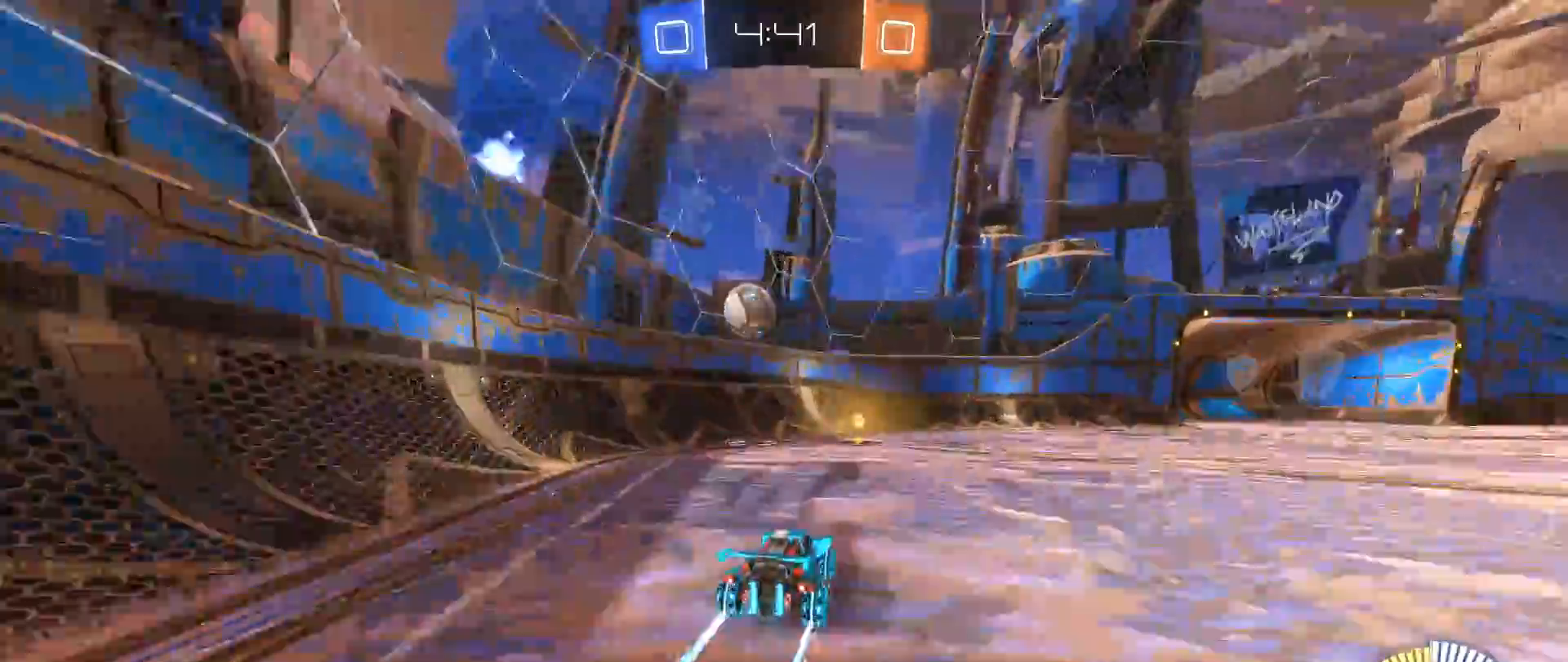
{"buttons": [], "left_stick": "center", "right_stick": "center", "events": [[117, "R2", "up"], [267, "L2", "down"], [483, "L2", "up"]]}
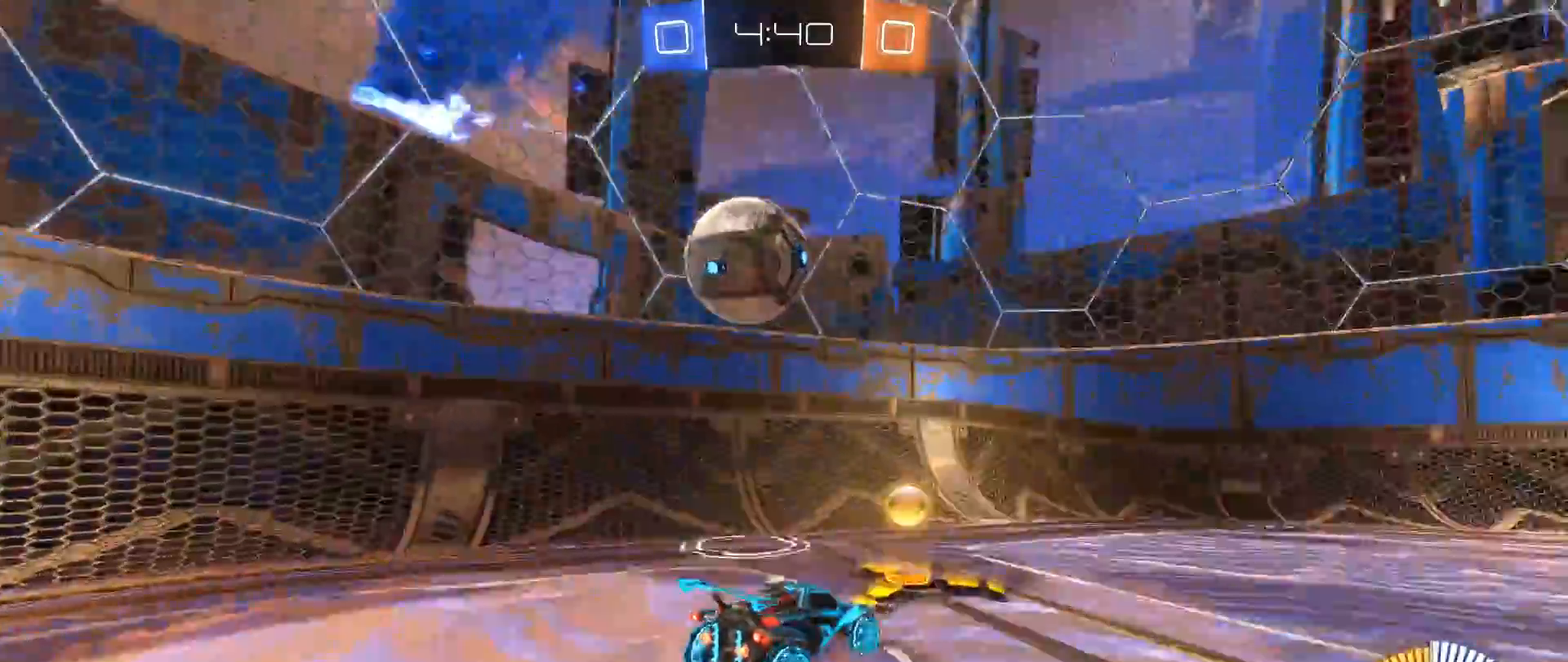
{"buttons": ["X"], "left_stick": "right", "right_stick": "center", "events": [[283, "R2", "down"], [350, "R2", "up"], [417, "left_stick", "right"], [467, "X", "down"]]}
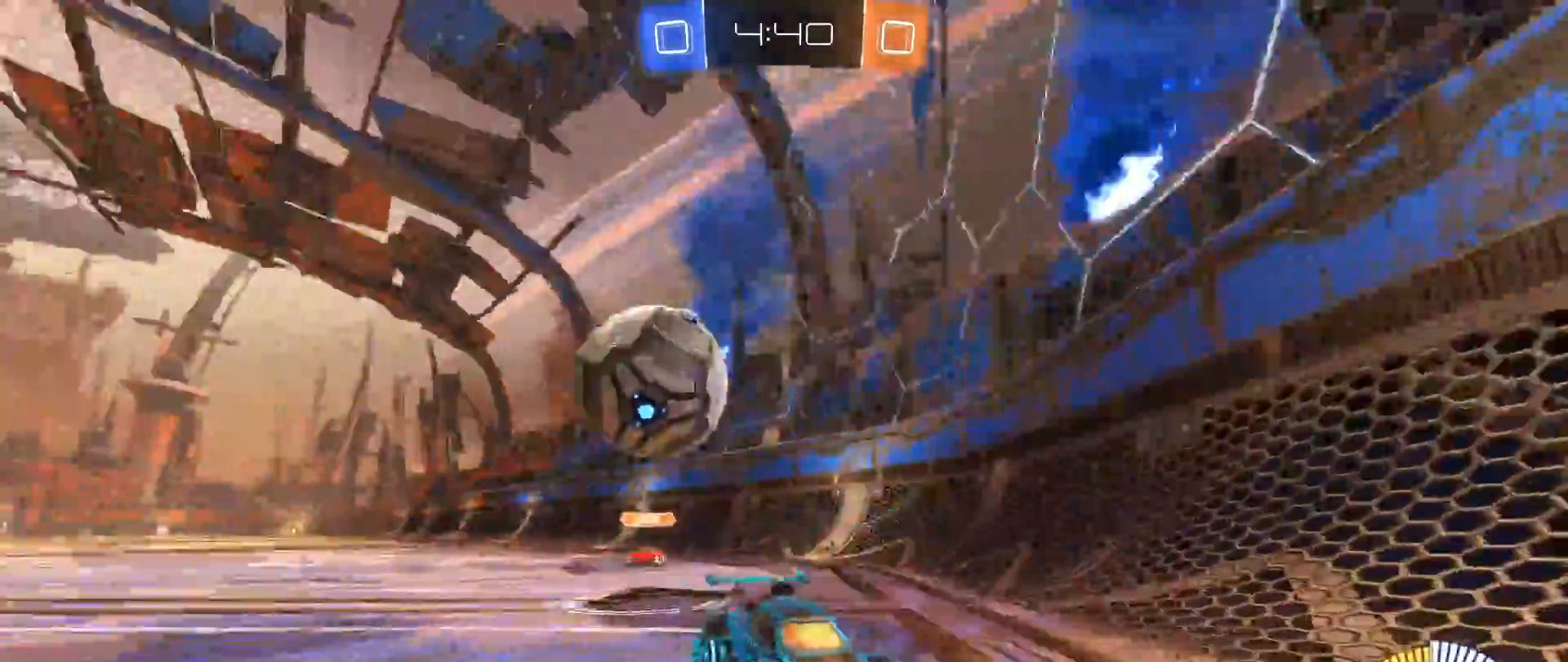
{"buttons": ["R2"], "left_stick": "center", "right_stick": "center", "events": [[33, "R2", "down"], [233, "X", "up"], [483, "left_stick", "center"]]}
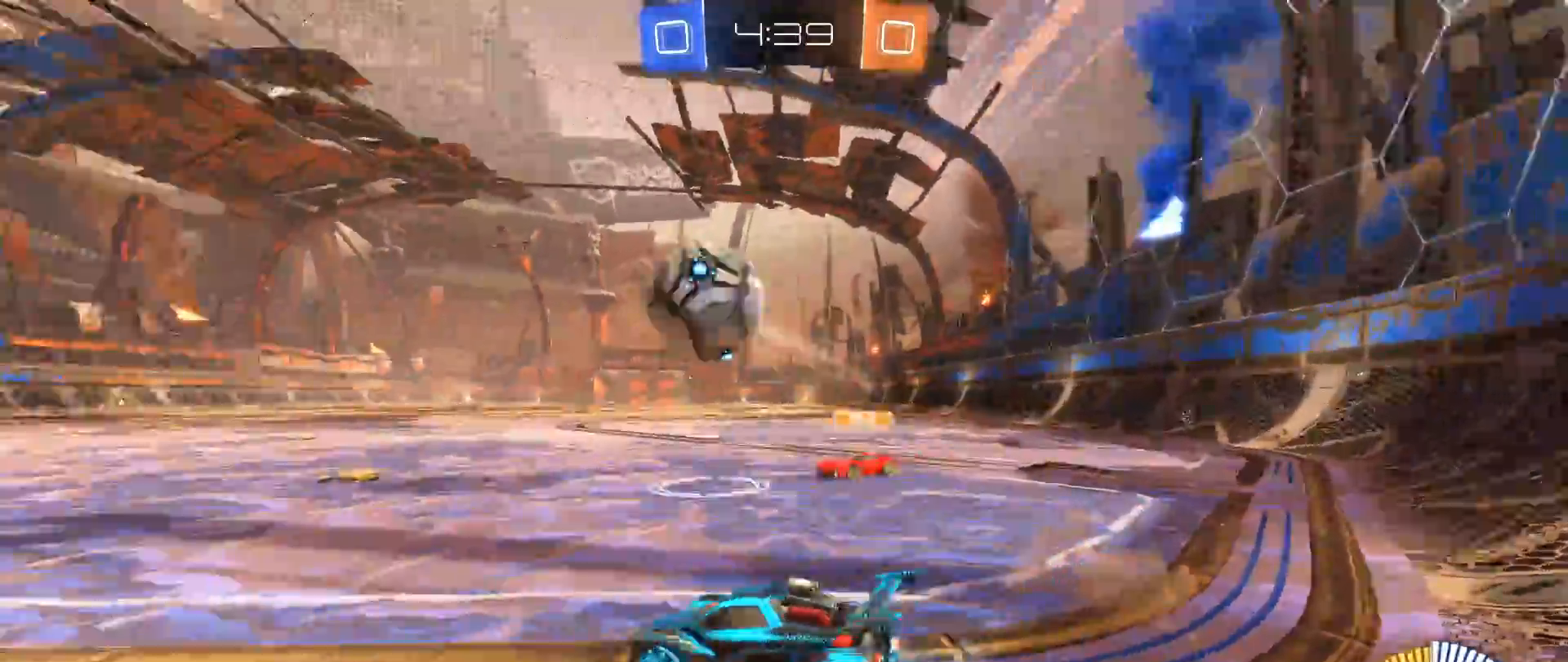
{"buttons": ["B", "R2"], "left_stick": "center", "right_stick": "center", "events": [[17, "left_stick", "left"], [117, "B", "down"], [233, "left_stick", "center"], [317, "left_stick", "left"], [450, "left_stick", "center"]]}
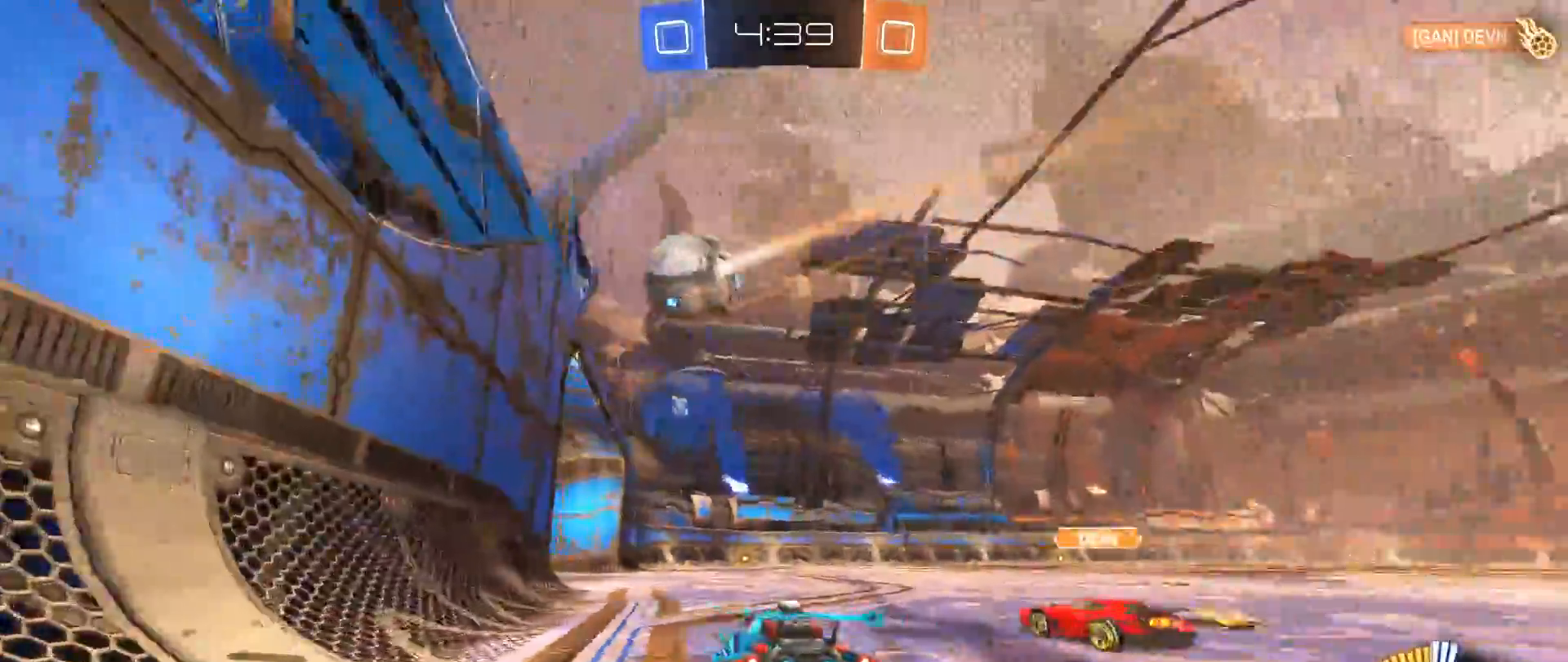
{"buttons": ["B", "R2"], "left_stick": "right", "right_stick": "center", "events": [[50, "left_stick", "left"], [167, "left_stick", "center"], [317, "left_stick", "right"]]}
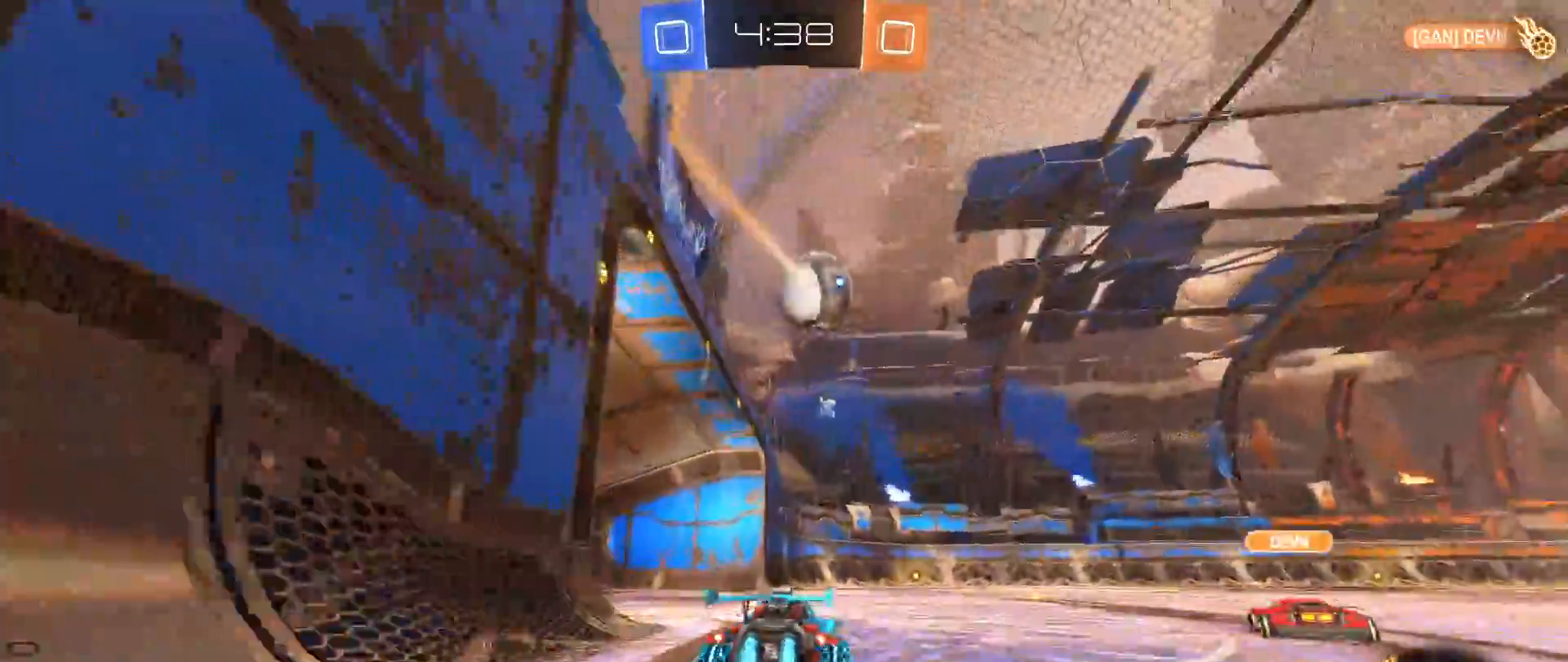
{"buttons": ["R2"], "left_stick": "center", "right_stick": "center", "events": [[67, "left_stick", "center"], [500, "B", "up"]]}
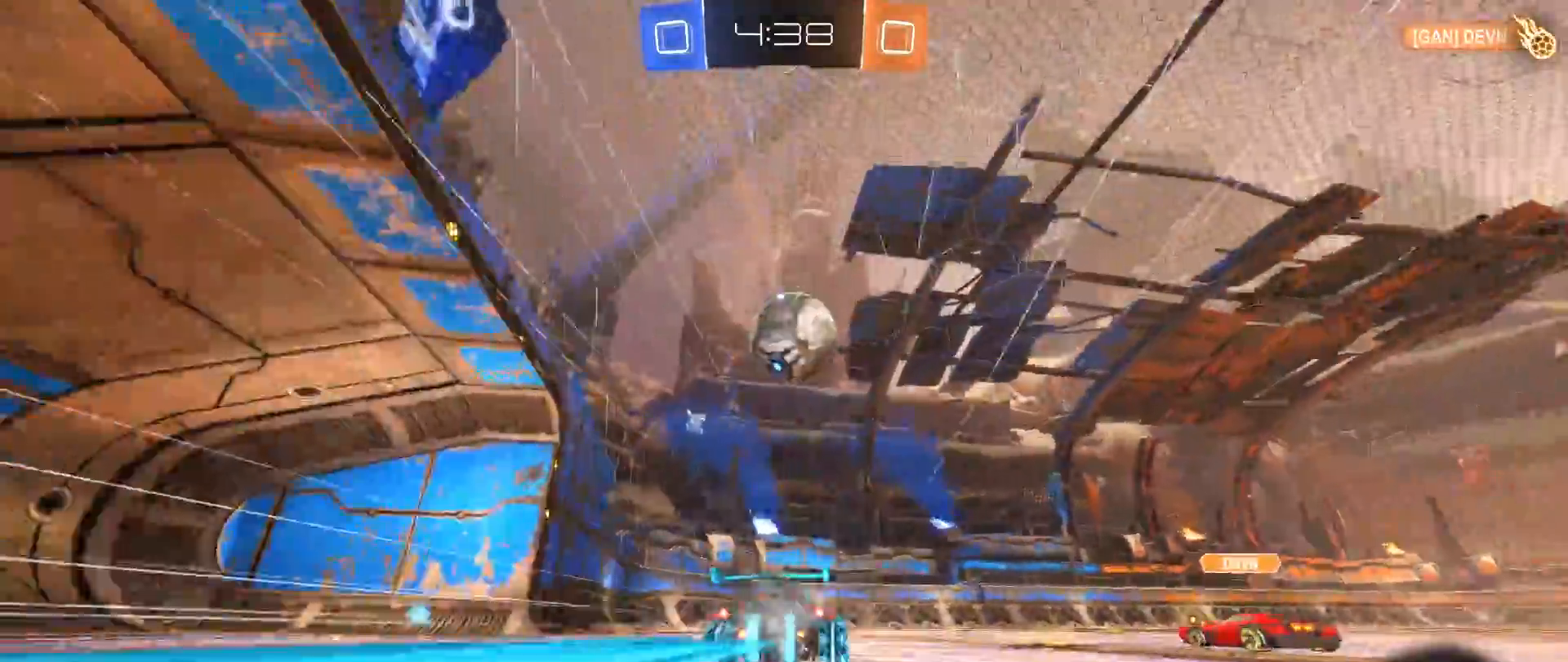
{"buttons": ["R2"], "left_stick": "center", "right_stick": "center", "events": [[67, "Y", "down"], [83, "B", "down"], [217, "Y", "up"], [483, "B", "up"]]}
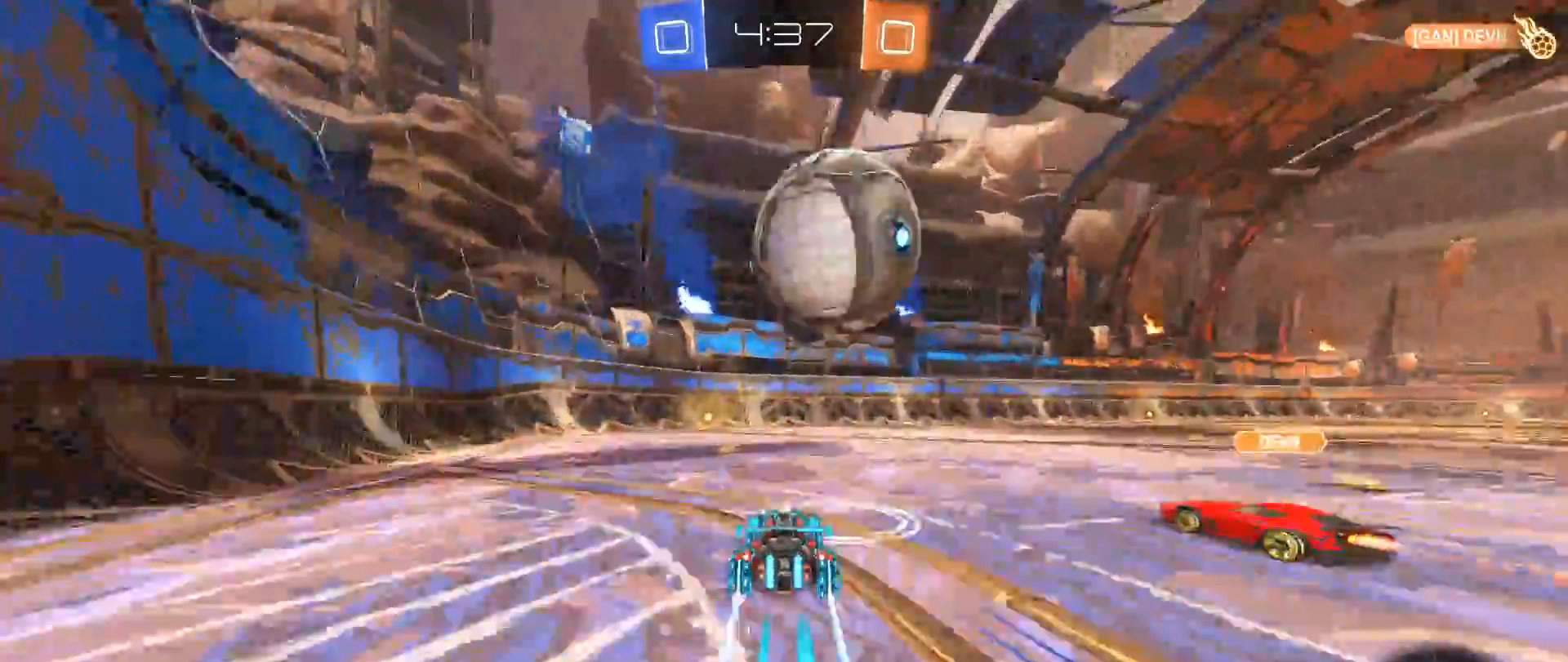
{"buttons": [], "left_stick": "right", "right_stick": "center", "events": [[17, "left_stick", "left"], [67, "R2", "up"], [200, "left_stick", "center"], [400, "left_stick", "right"]]}
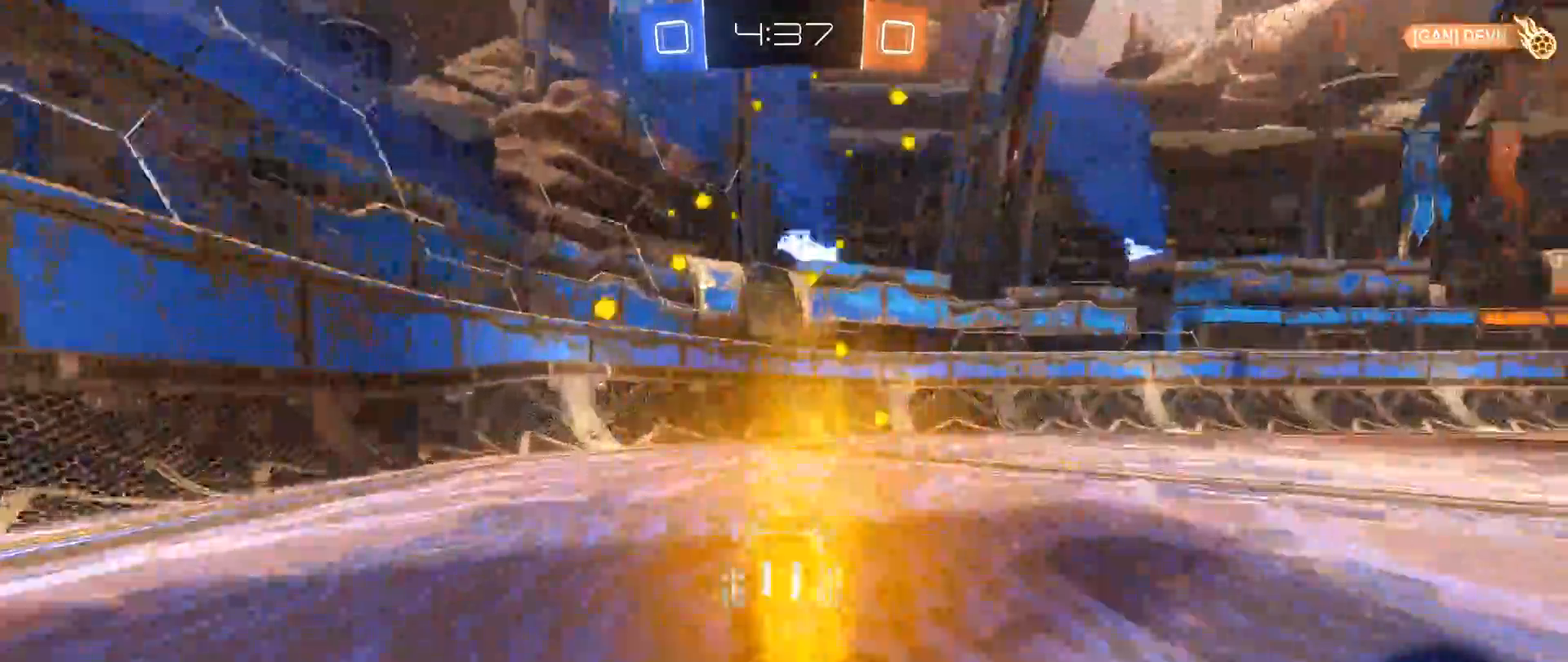
{"buttons": ["X", "L2"], "left_stick": "right", "right_stick": "center", "events": [[17, "Y", "down"], [33, "left_stick", "center"], [83, "left_stick", "left"], [100, "Y", "up"], [200, "left_stick", "center"], [367, "left_stick", "right"], [433, "L2", "down"], [450, "X", "down"]]}
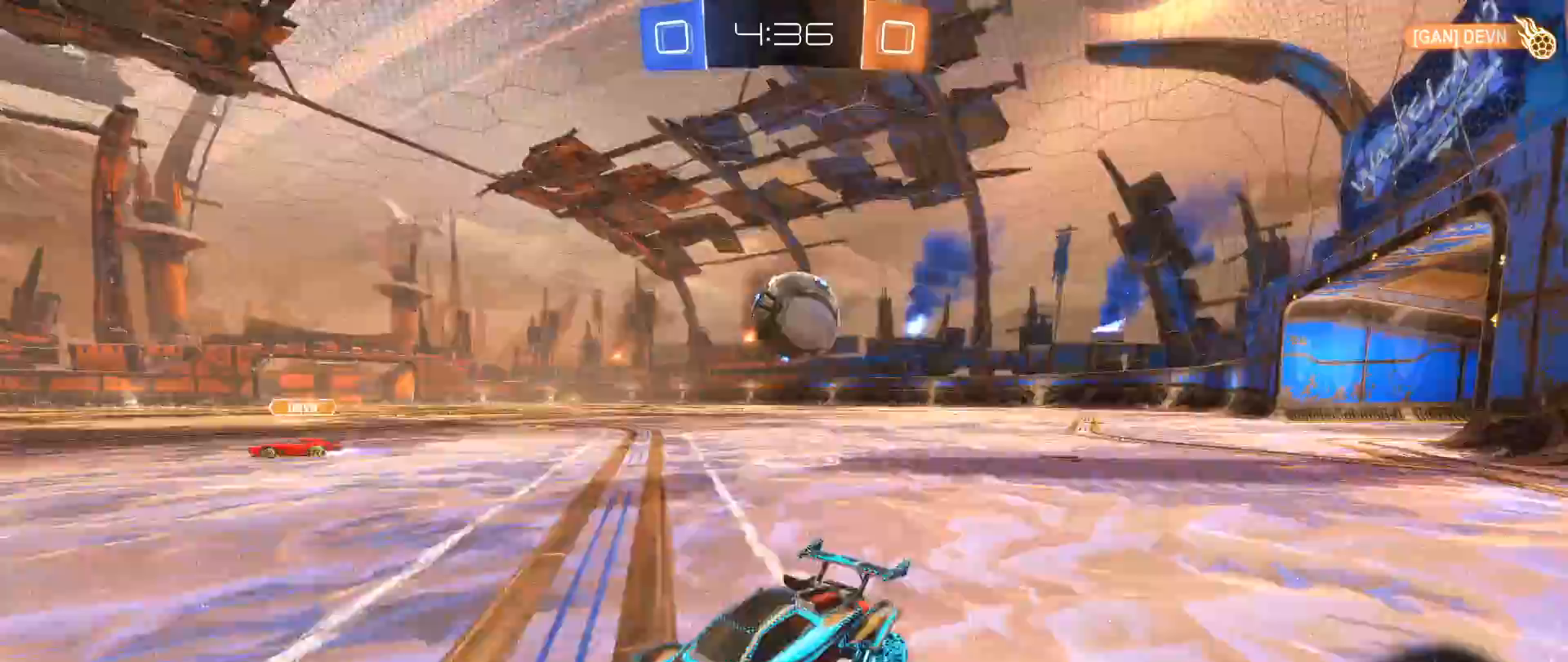
{"buttons": ["L2"], "left_stick": "right", "right_stick": "center", "events": [[67, "X", "up"], [167, "L2", "up"], [167, "R2", "down"], [367, "R2", "up"], [433, "L2", "down"]]}
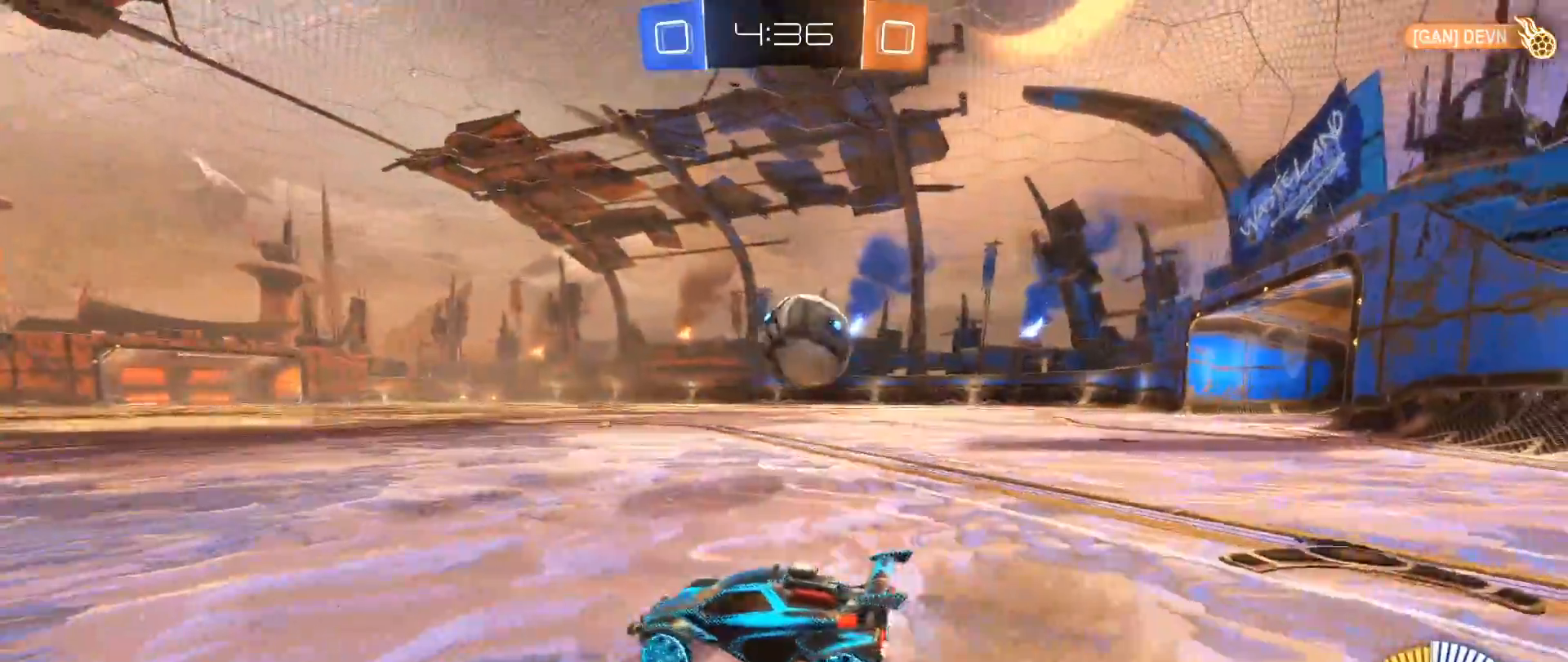
{"buttons": [], "left_stick": "right", "right_stick": "center", "events": [[17, "R2", "down"], [117, "L2", "up"], [250, "Y", "down"], [300, "B", "down"], [317, "left_stick", "left"], [383, "left_stick", "right"], [400, "Y", "up"], [467, "B", "up"], [467, "R2", "up"]]}
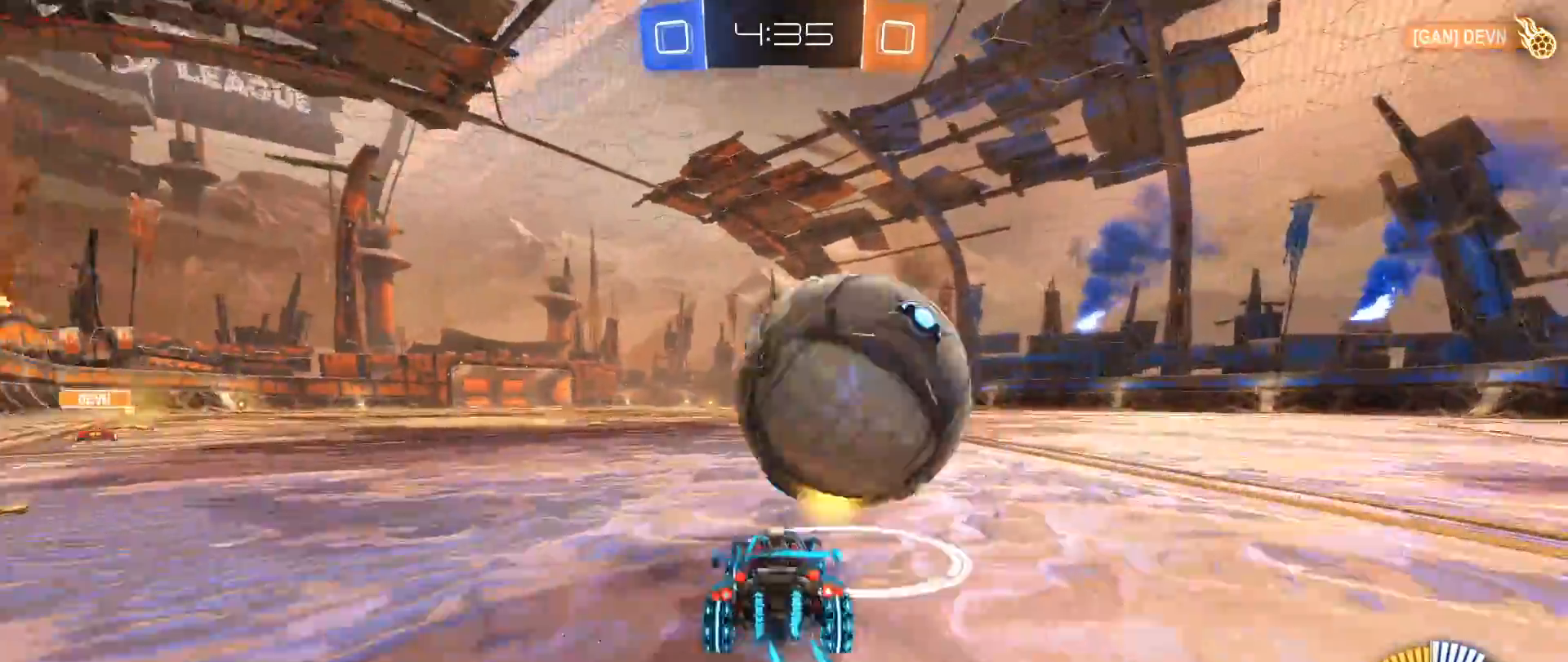
{"buttons": ["R2"], "left_stick": "center", "right_stick": "center", "events": [[33, "L2", "down"], [117, "left_stick", "left"], [233, "R2", "down"], [283, "L2", "up"], [333, "left_stick", "center"], [400, "B", "down"], [483, "B", "up"]]}
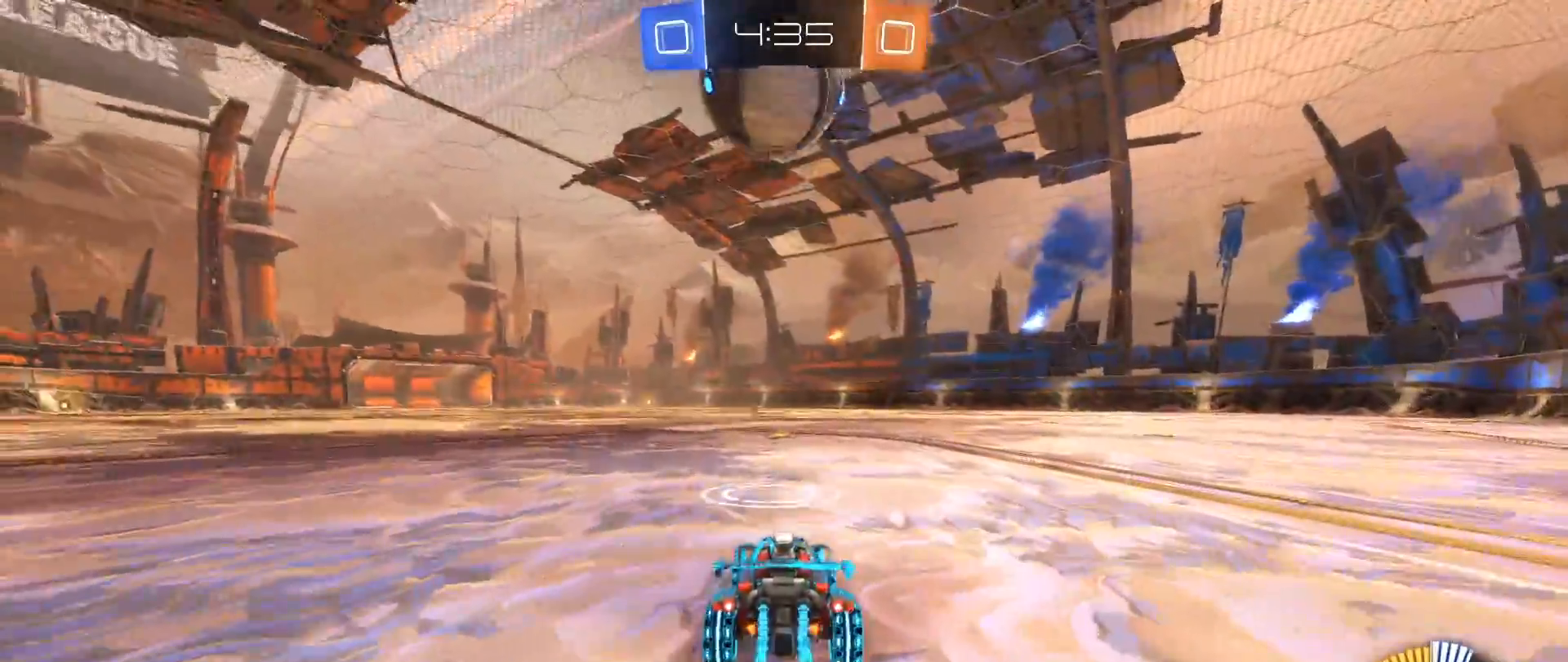
{"buttons": ["B", "R2"], "left_stick": "left", "right_stick": "center", "events": [[83, "left_stick", "right"], [467, "left_stick", "left"], [500, "B", "down"]]}
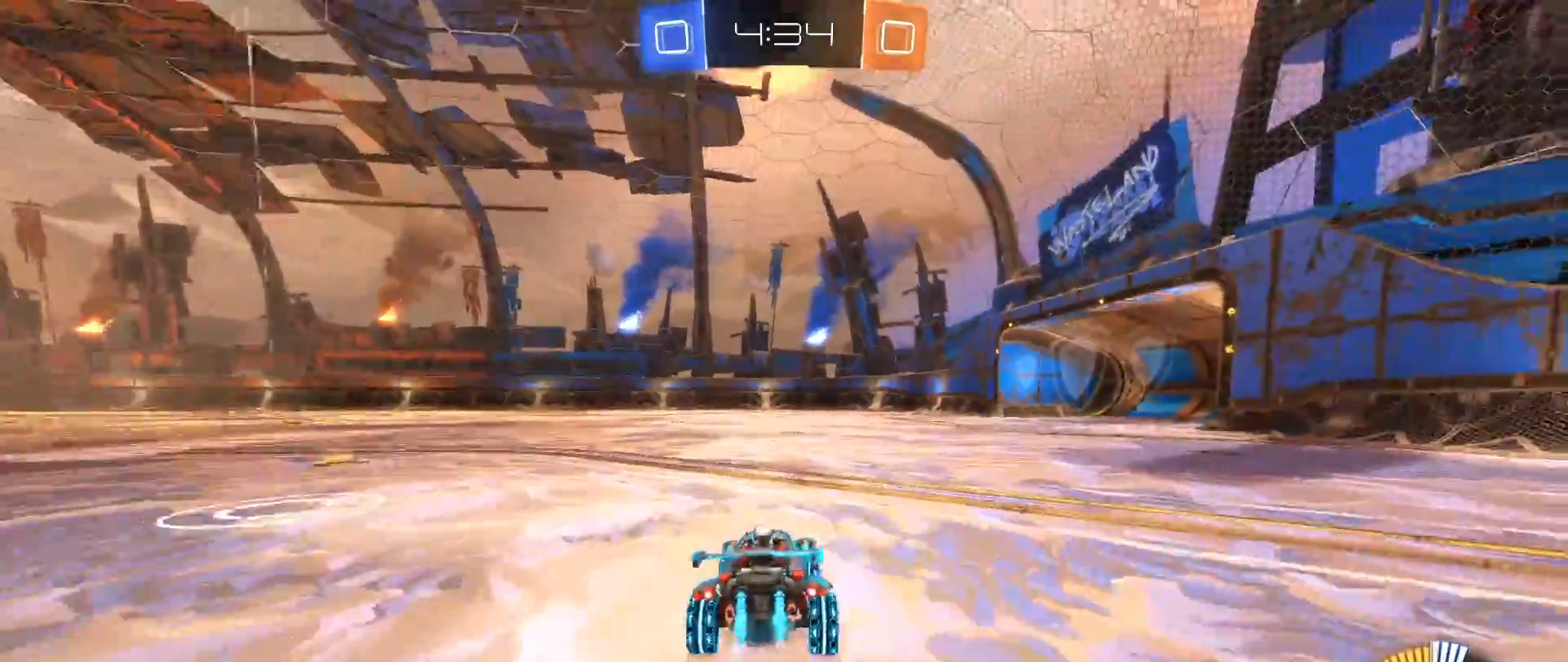
{"buttons": ["R2"], "left_stick": "center", "right_stick": "center", "events": [[183, "left_stick", "down-left"], [367, "left_stick", "center"], [500, "B", "up"]]}